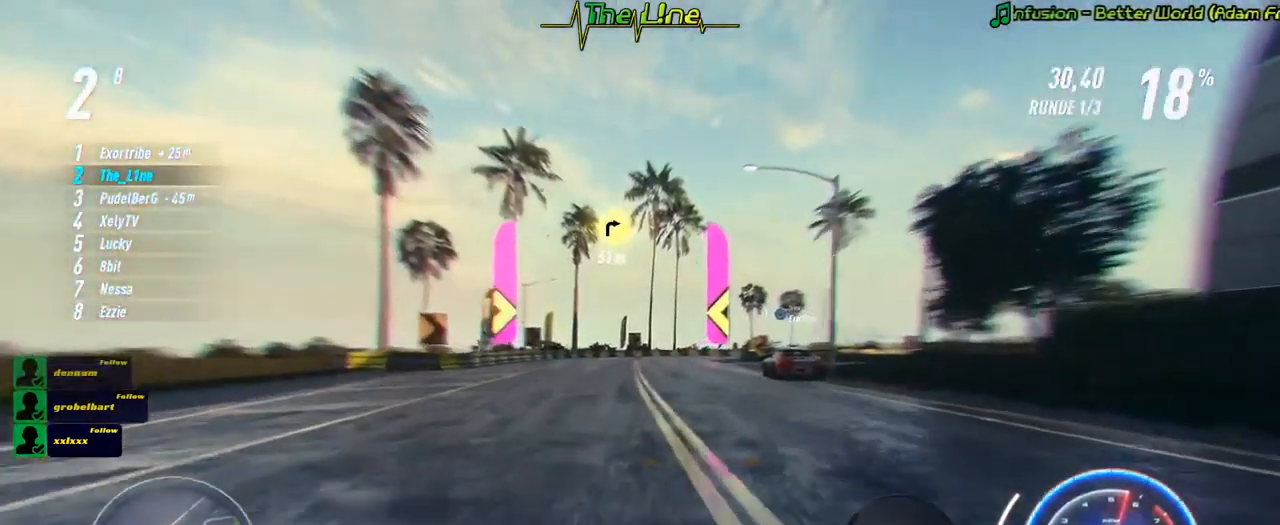
Gameplay with a controller (Xbox layout); each line is a JSON object with the inputs held at the frame after it. "events" lists button and stick changes between this image and that frame as [ms after this image, input, new state], when the widget could be followed in between. Not read: R3.
{"buttons": ["R2"], "left_stick": "right", "right_stick": "center", "events": [[84, "left_stick", "right"], [234, "left_stick", "center"], [401, "left_stick", "right"]]}
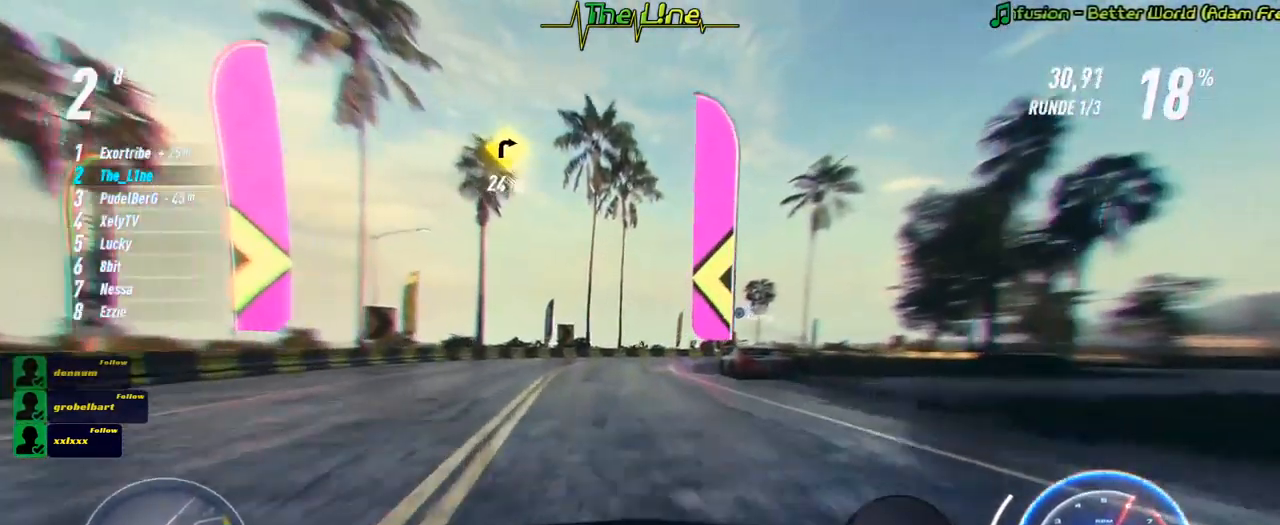
{"buttons": ["R2"], "left_stick": "right", "right_stick": "center", "events": [[200, "L2", "down"], [384, "L2", "up"]]}
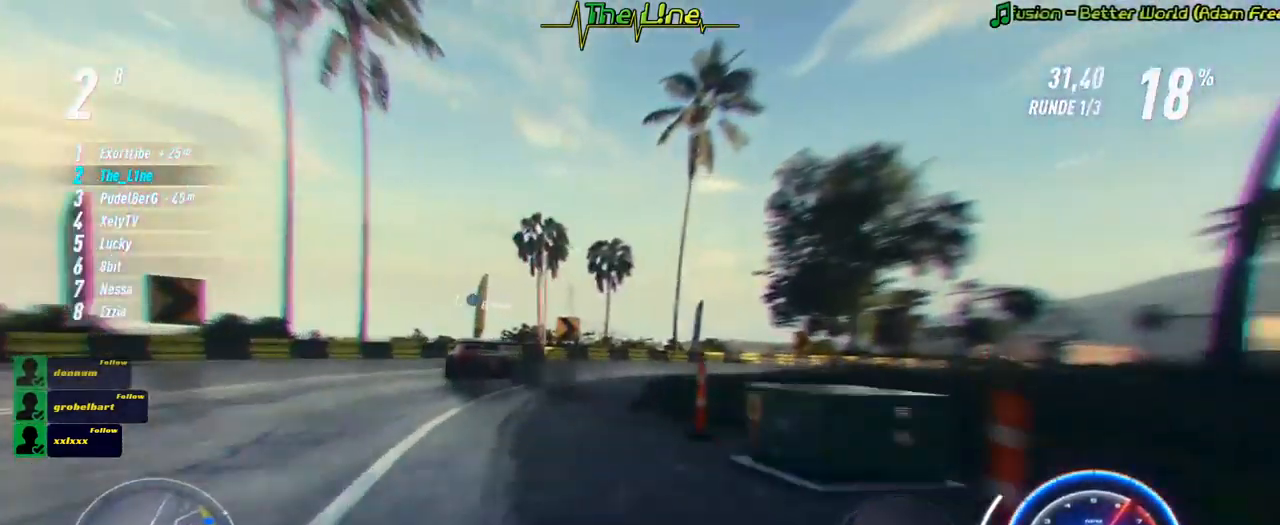
{"buttons": ["R2"], "left_stick": "right", "right_stick": "center", "events": []}
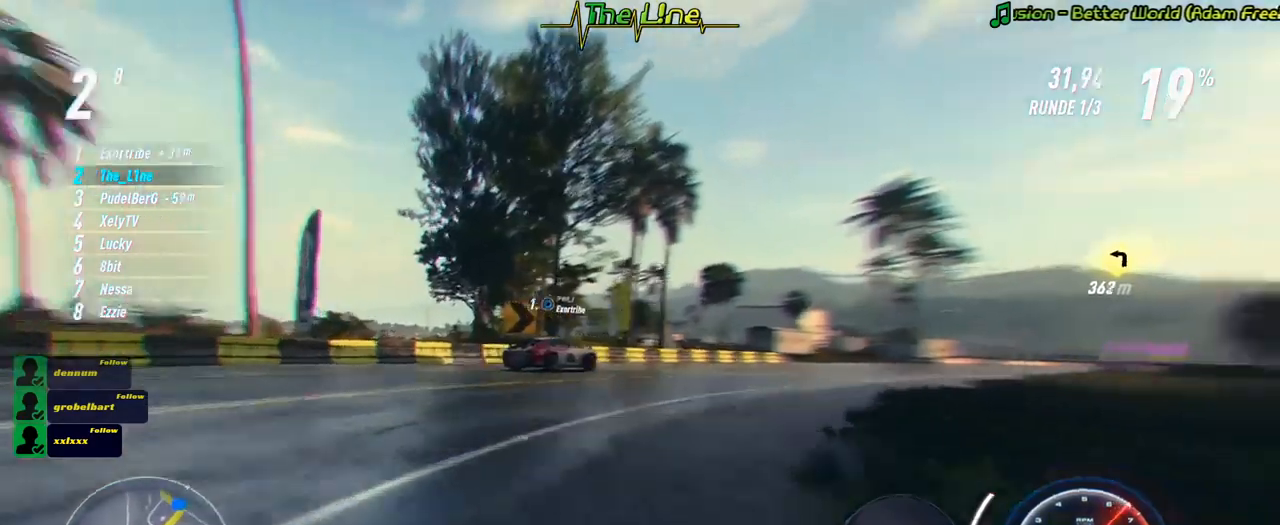
{"buttons": ["R2"], "left_stick": "center", "right_stick": "center", "events": [[184, "left_stick", "center"]]}
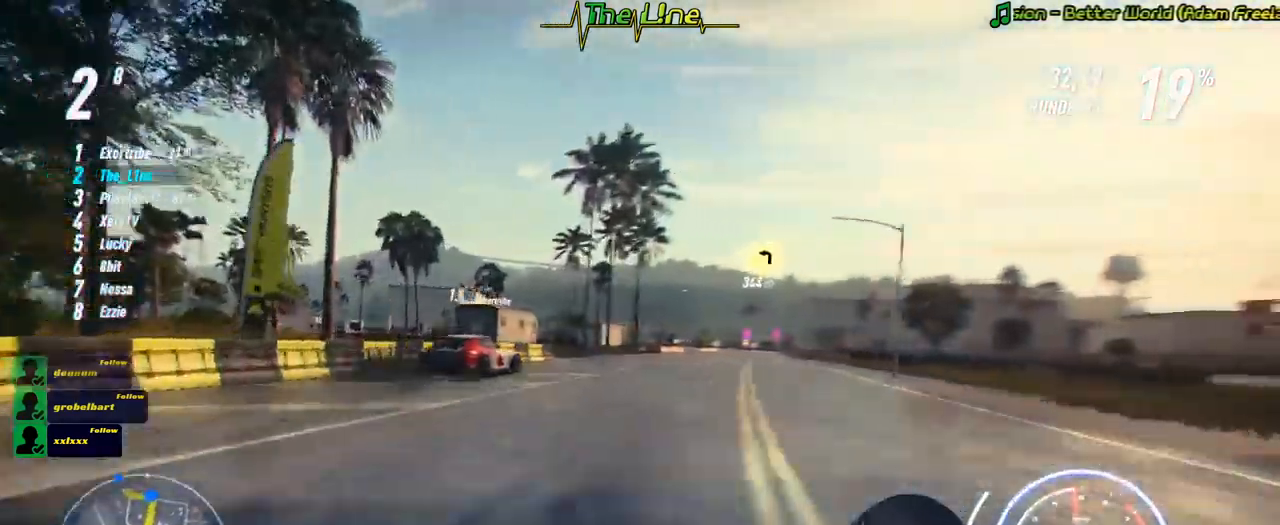
{"buttons": ["R2"], "left_stick": "left", "right_stick": "center", "events": [[100, "left_stick", "right"], [250, "left_stick", "center"], [500, "left_stick", "left"]]}
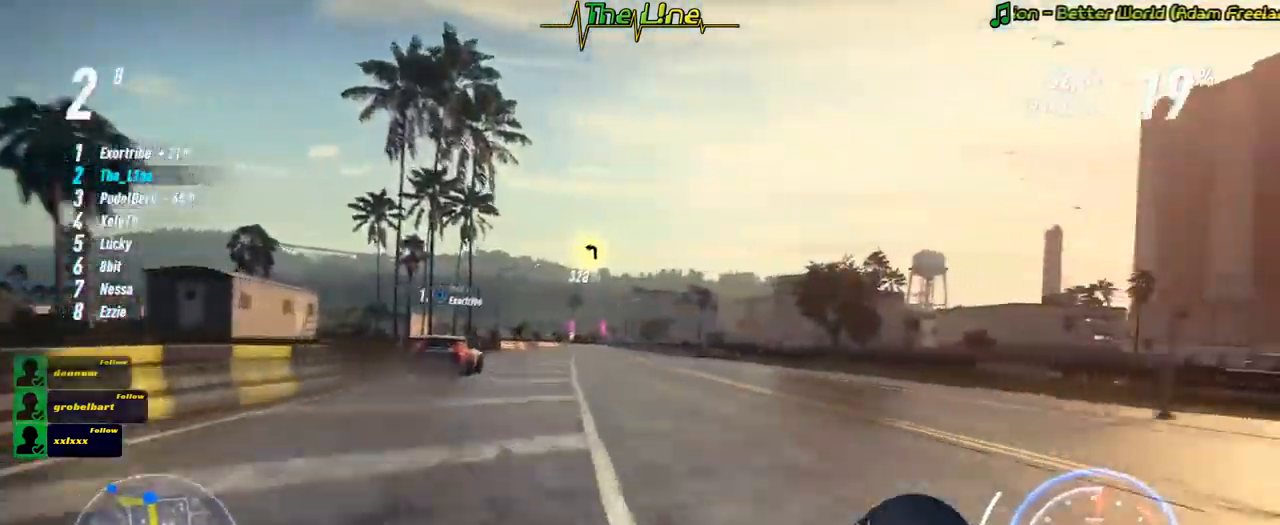
{"buttons": ["A", "R2"], "left_stick": "center", "right_stick": "center", "events": [[17, "left_stick", "up-left"], [217, "left_stick", "center"], [334, "A", "down"]]}
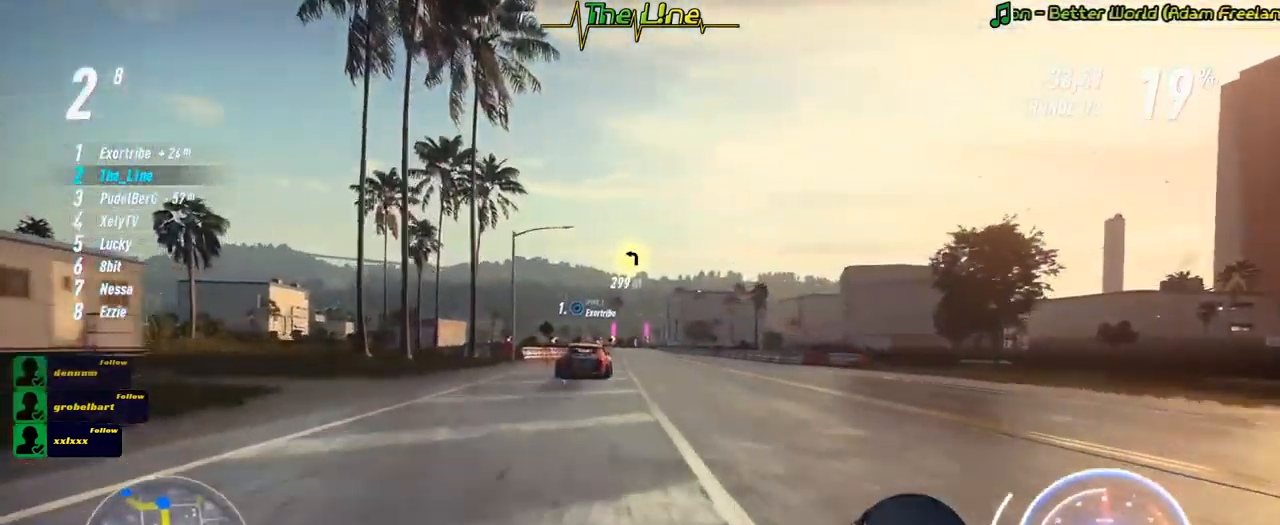
{"buttons": ["A", "R2"], "left_stick": "center", "right_stick": "center", "events": [[200, "left_stick", "right"], [333, "left_stick", "center"]]}
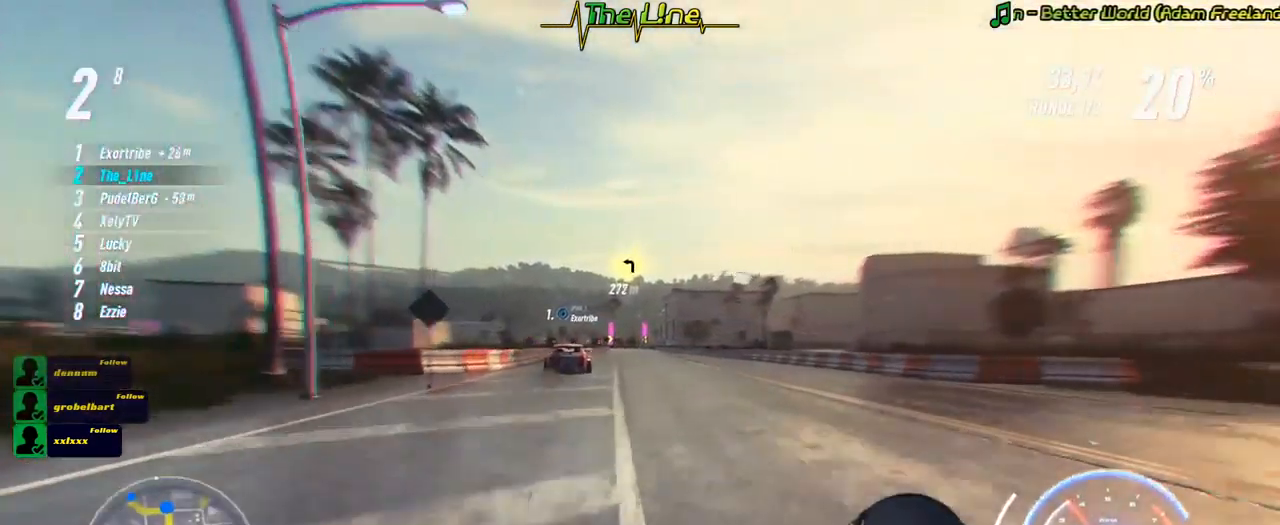
{"buttons": ["R2"], "left_stick": "center", "right_stick": "center", "events": [[234, "A", "up"]]}
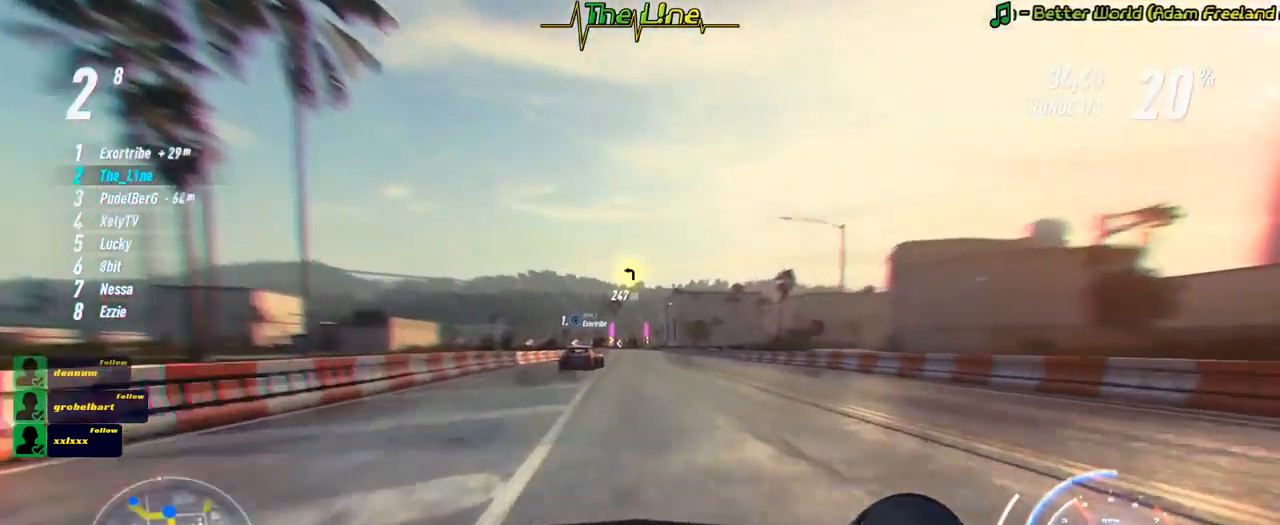
{"buttons": ["R2"], "left_stick": "center", "right_stick": "center", "events": [[66, "left_stick", "right"], [166, "left_stick", "center"]]}
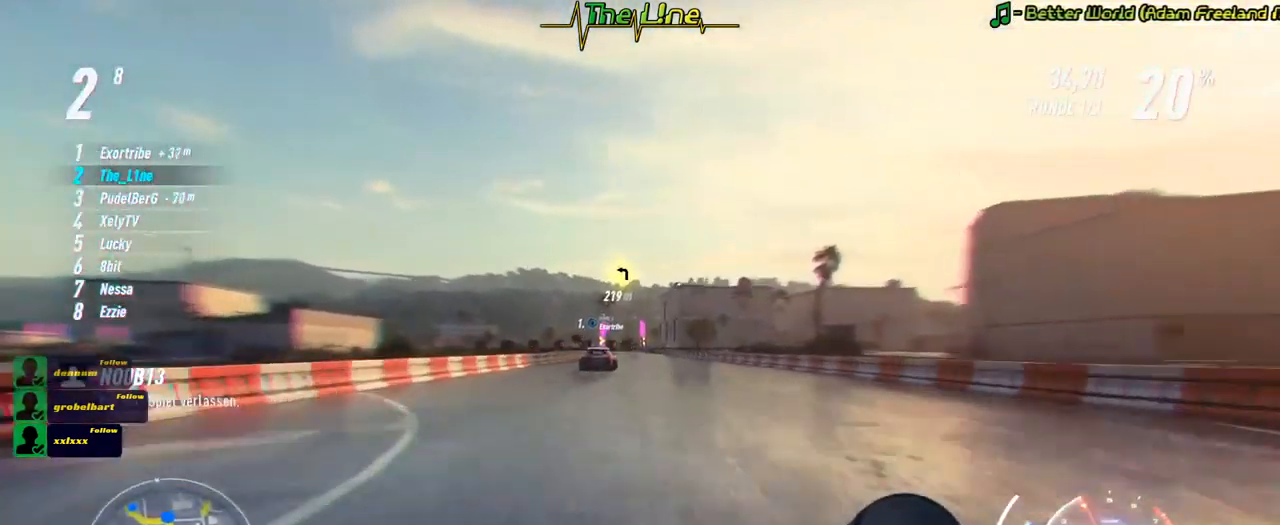
{"buttons": ["R2"], "left_stick": "center", "right_stick": "center", "events": []}
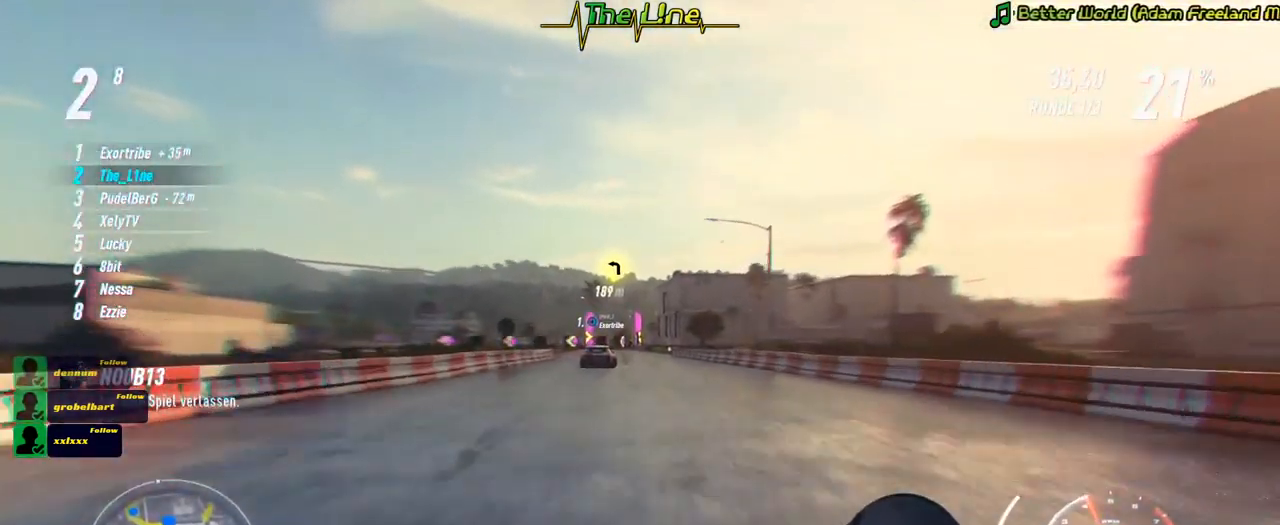
{"buttons": ["R2"], "left_stick": "center", "right_stick": "center", "events": []}
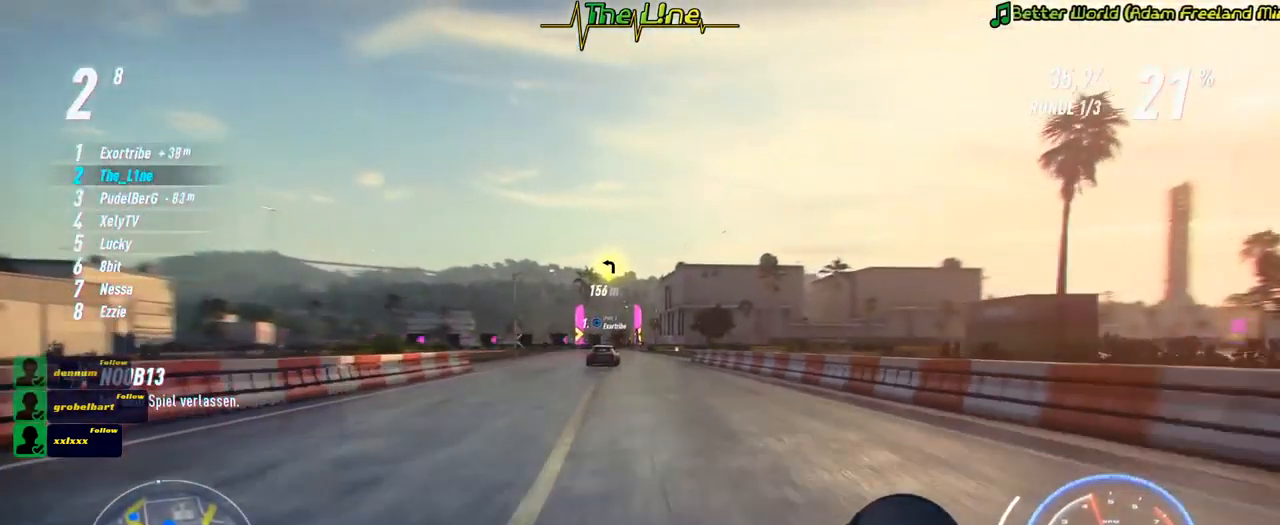
{"buttons": ["R2"], "left_stick": "center", "right_stick": "center", "events": []}
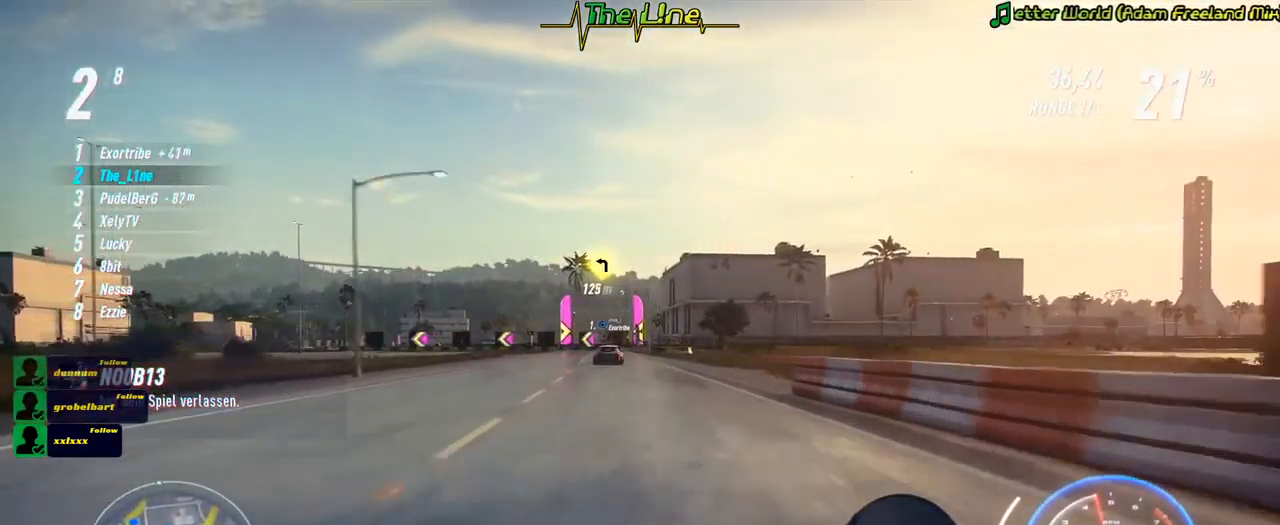
{"buttons": ["R2"], "left_stick": "center", "right_stick": "center", "events": [[200, "left_stick", "left"], [300, "left_stick", "center"]]}
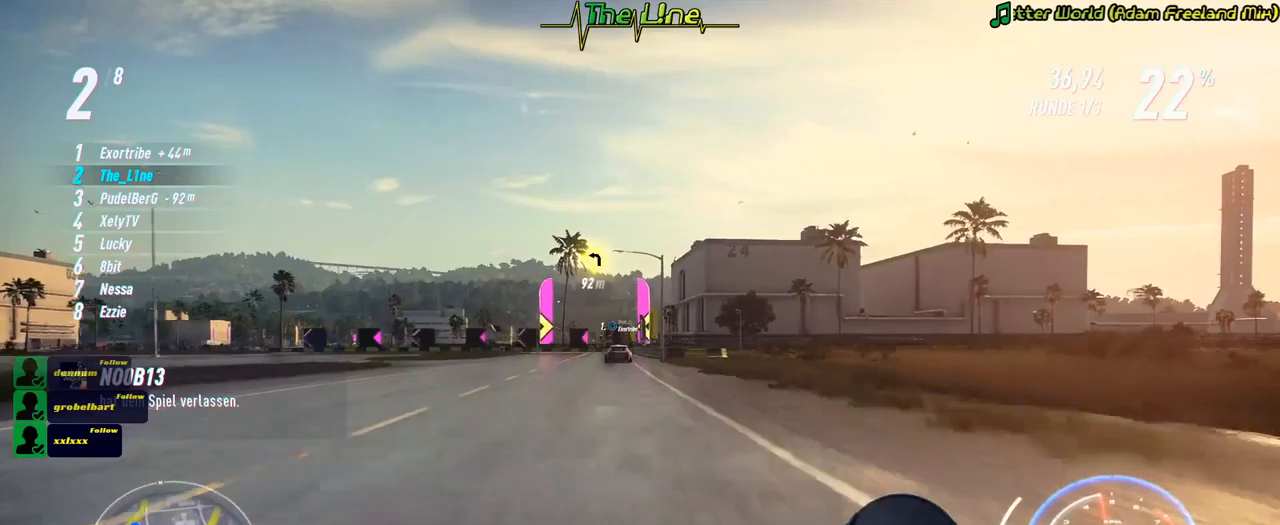
{"buttons": ["R2"], "left_stick": "left", "right_stick": "center", "events": [[384, "left_stick", "left"]]}
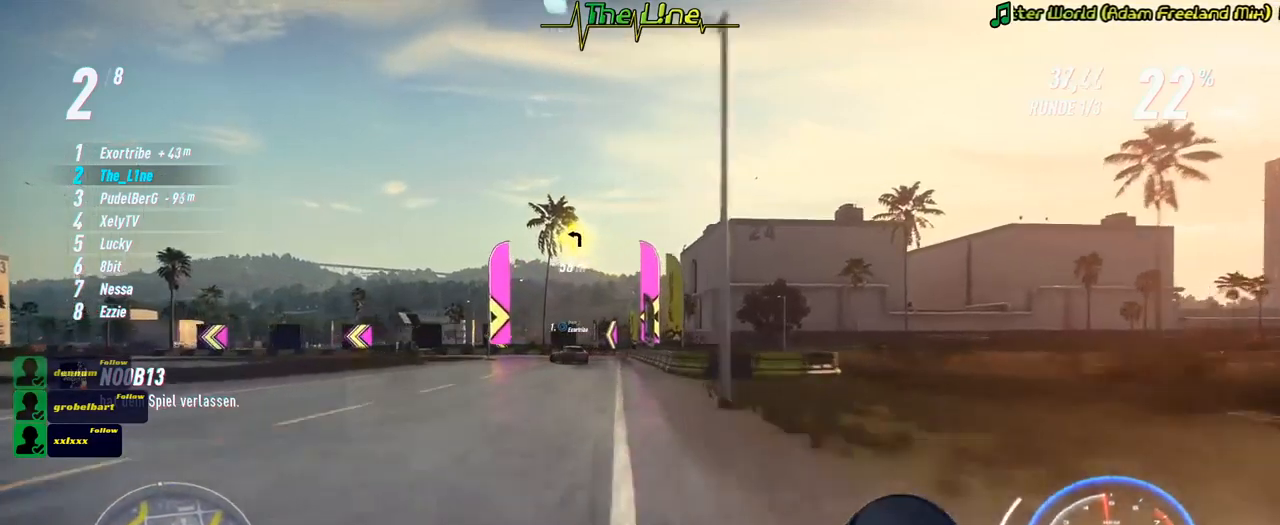
{"buttons": ["R2"], "left_stick": "left", "right_stick": "center", "events": [[50, "L2", "down"], [317, "L2", "up"]]}
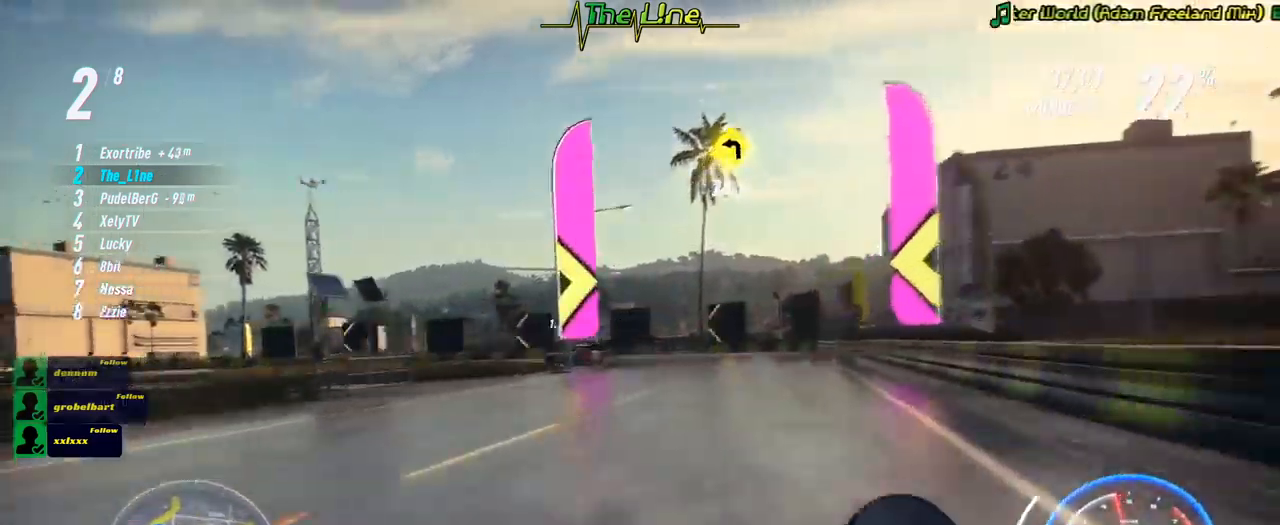
{"buttons": ["L2", "R2"], "left_stick": "left", "right_stick": "center", "events": [[301, "L2", "down"]]}
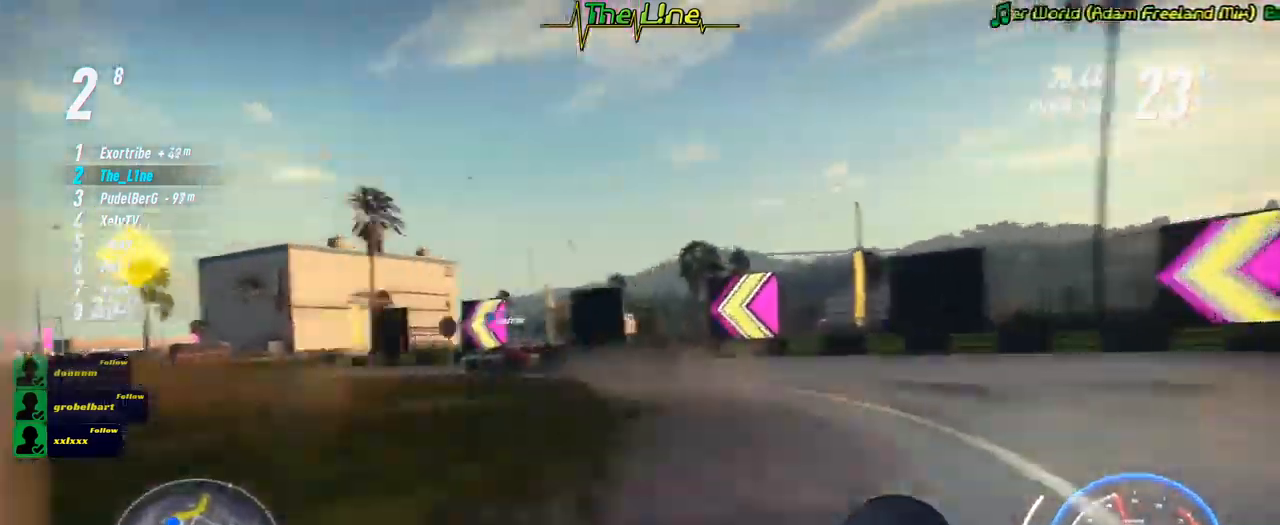
{"buttons": ["R2"], "left_stick": "center", "right_stick": "center", "events": [[183, "L2", "up"], [367, "left_stick", "center"]]}
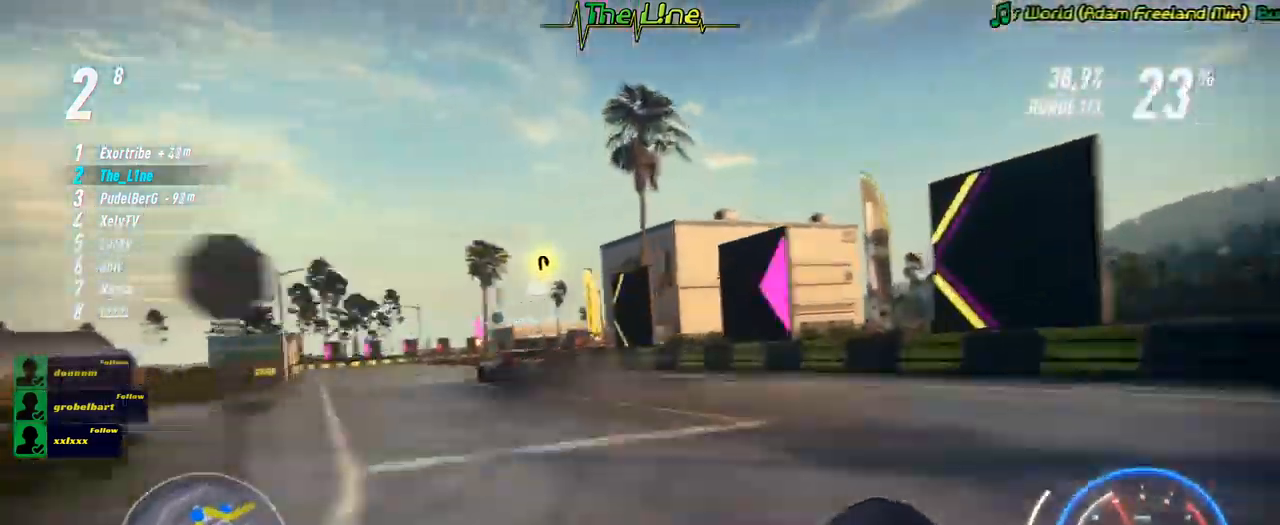
{"buttons": ["R2"], "left_stick": "center", "right_stick": "center", "events": [[67, "left_stick", "left"], [501, "left_stick", "center"]]}
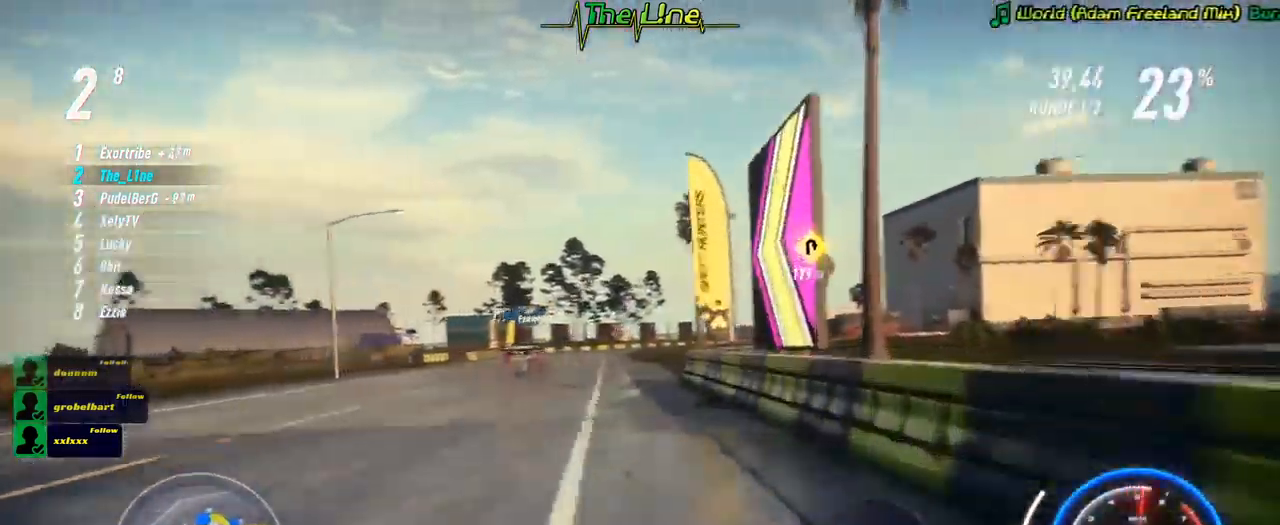
{"buttons": ["R2"], "left_stick": "right", "right_stick": "center", "events": [[500, "left_stick", "right"]]}
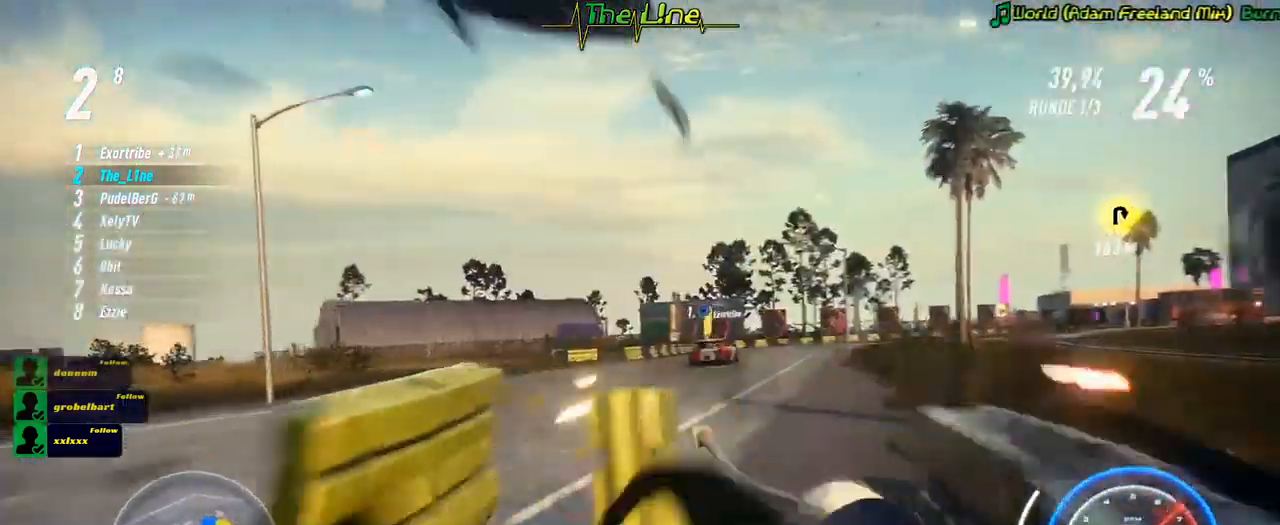
{"buttons": ["R2"], "left_stick": "right", "right_stick": "center", "events": [[317, "left_stick", "center"], [468, "left_stick", "right"]]}
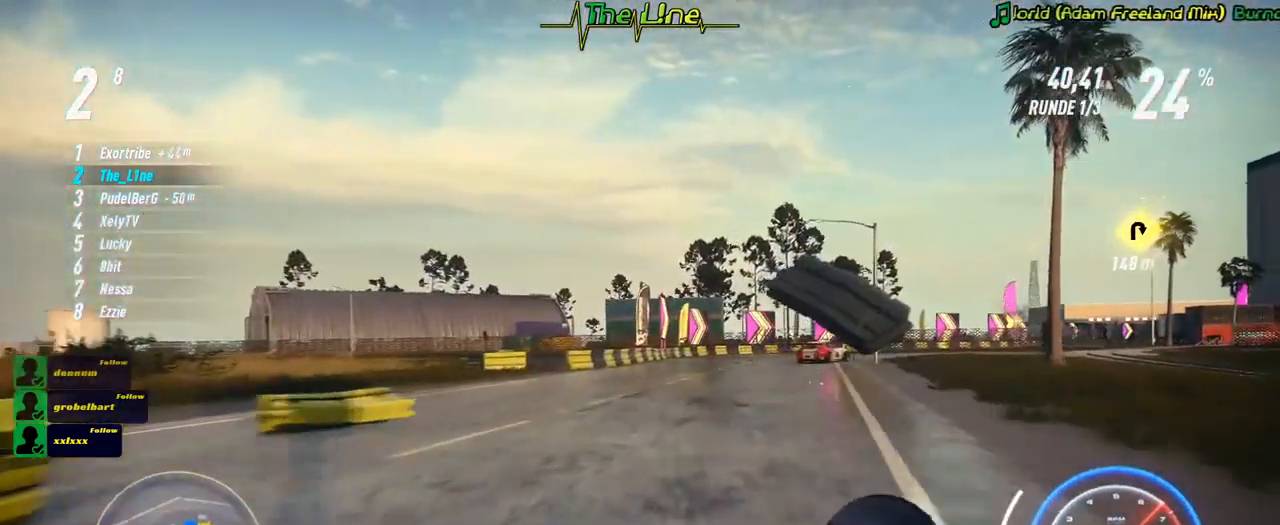
{"buttons": ["R2"], "left_stick": "right", "right_stick": "center", "events": [[200, "left_stick", "center"], [400, "left_stick", "right"]]}
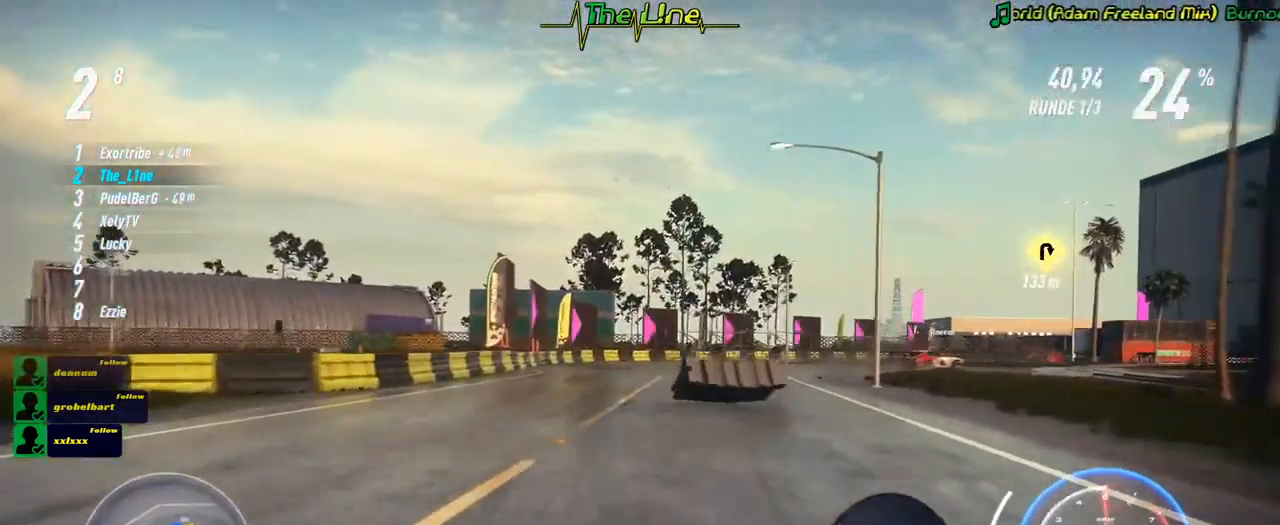
{"buttons": ["R2"], "left_stick": "right", "right_stick": "center", "events": []}
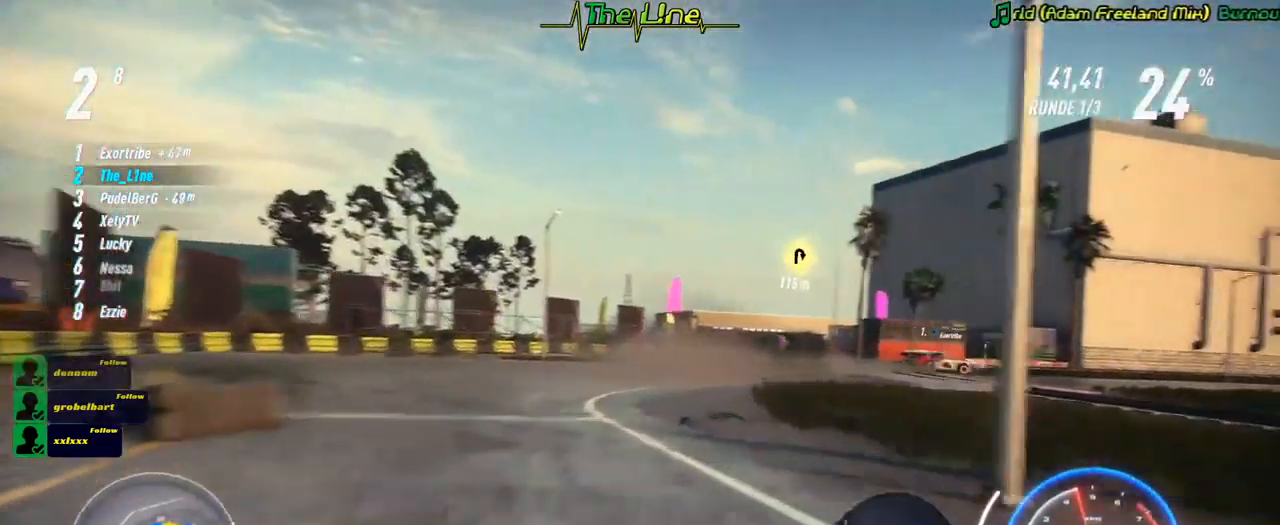
{"buttons": ["R2"], "left_stick": "right", "right_stick": "center", "events": []}
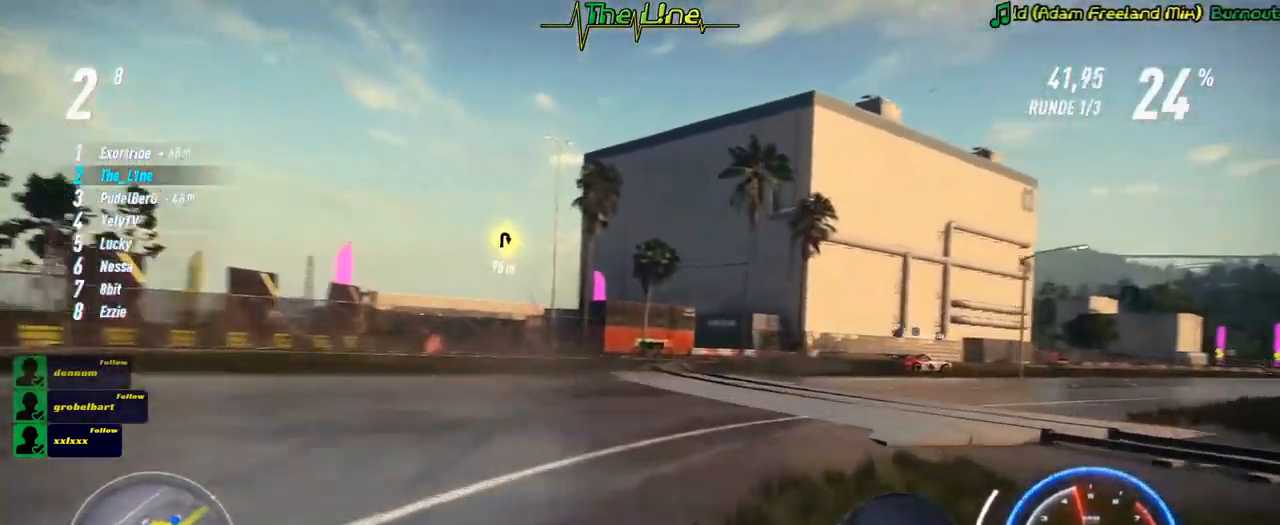
{"buttons": ["R2"], "left_stick": "right", "right_stick": "center", "events": []}
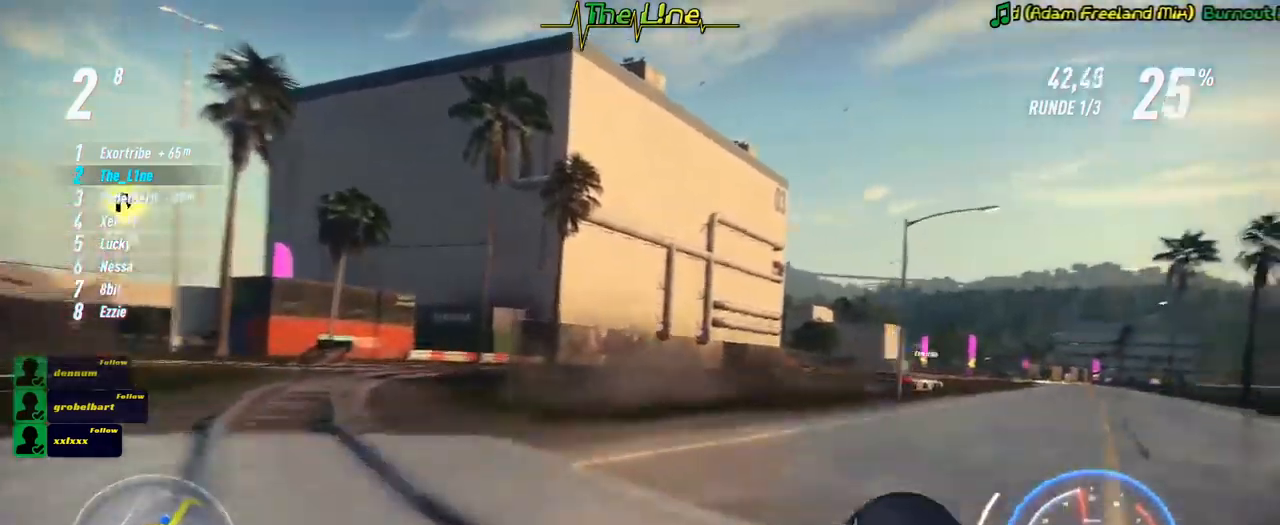
{"buttons": ["R2"], "left_stick": "left", "right_stick": "center", "events": [[484, "left_stick", "left"]]}
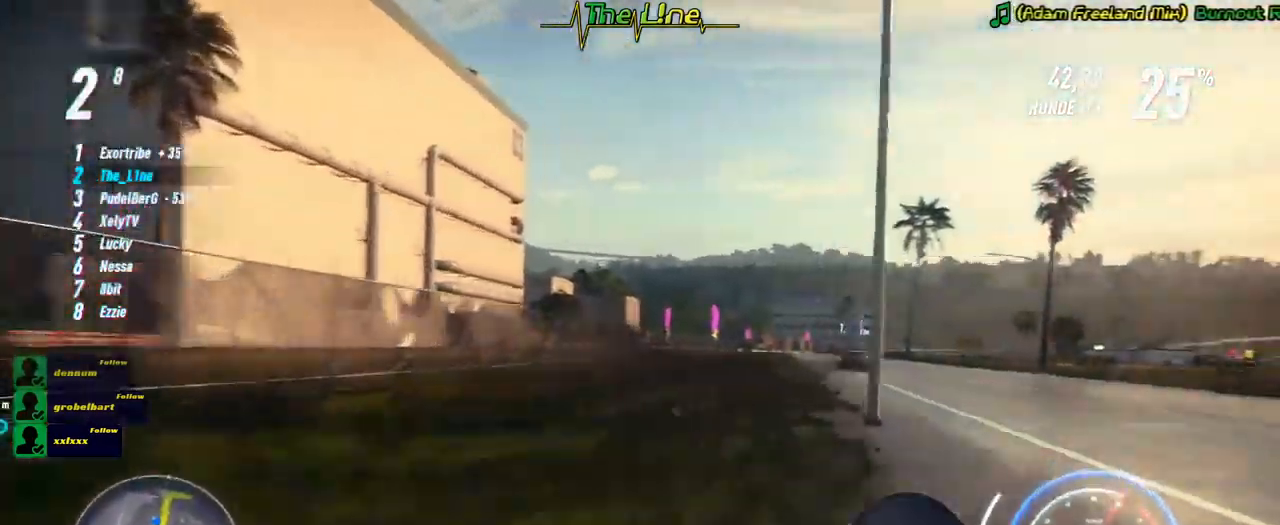
{"buttons": ["X", "L2"], "left_stick": "left", "right_stick": "center", "events": [[83, "R2", "up"], [133, "L2", "down"], [166, "X", "down"]]}
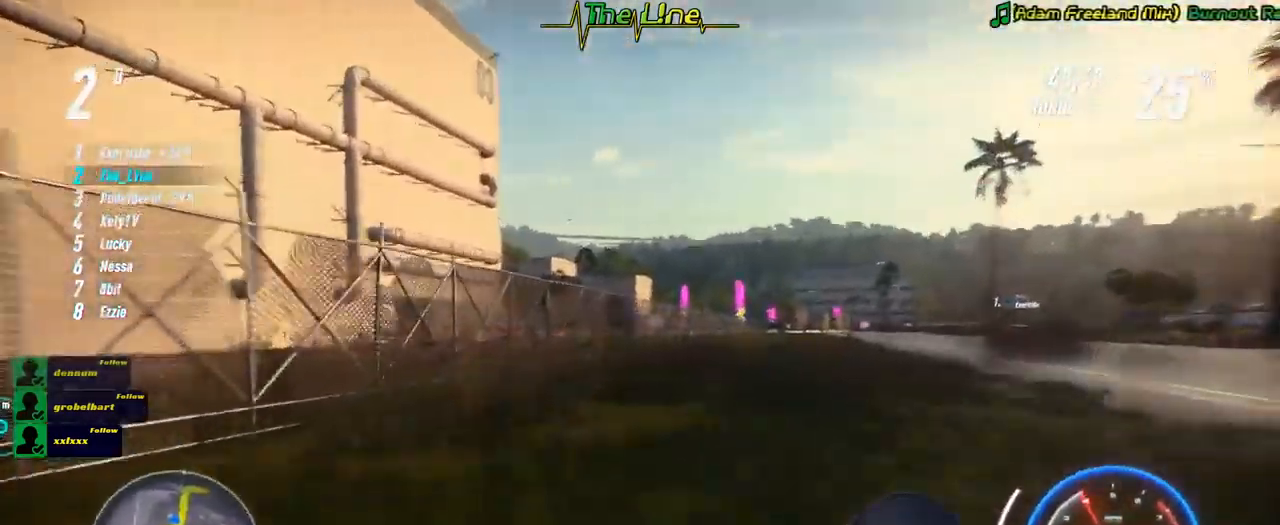
{"buttons": ["X"], "left_stick": "up-left", "right_stick": "center", "events": [[301, "left_stick", "up-left"], [484, "L2", "up"]]}
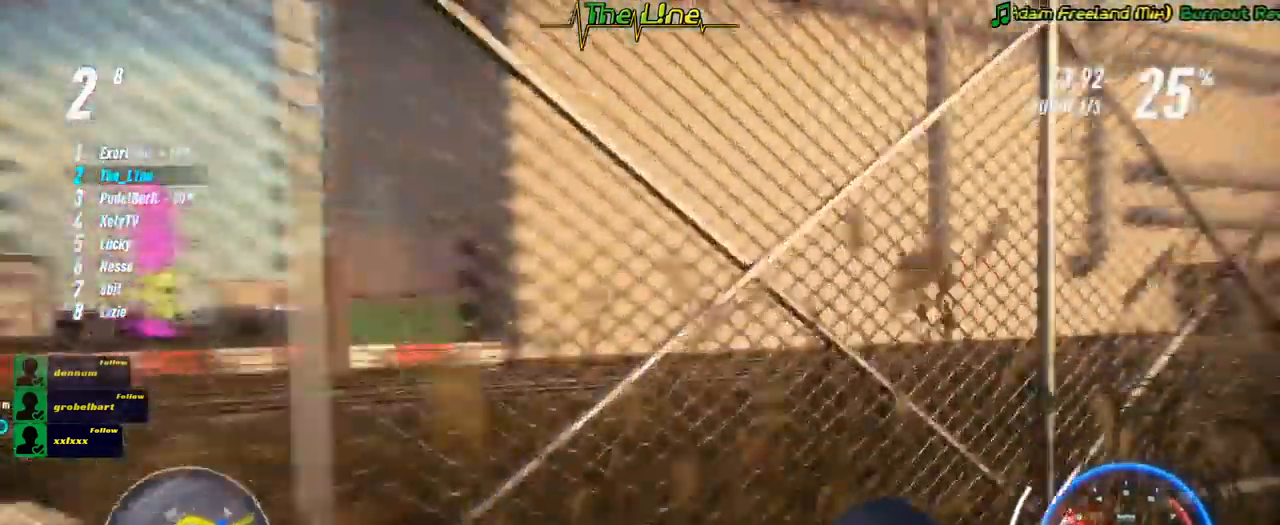
{"buttons": ["R2"], "left_stick": "left", "right_stick": "center", "events": [[17, "X", "up"], [50, "R2", "down"], [200, "left_stick", "left"]]}
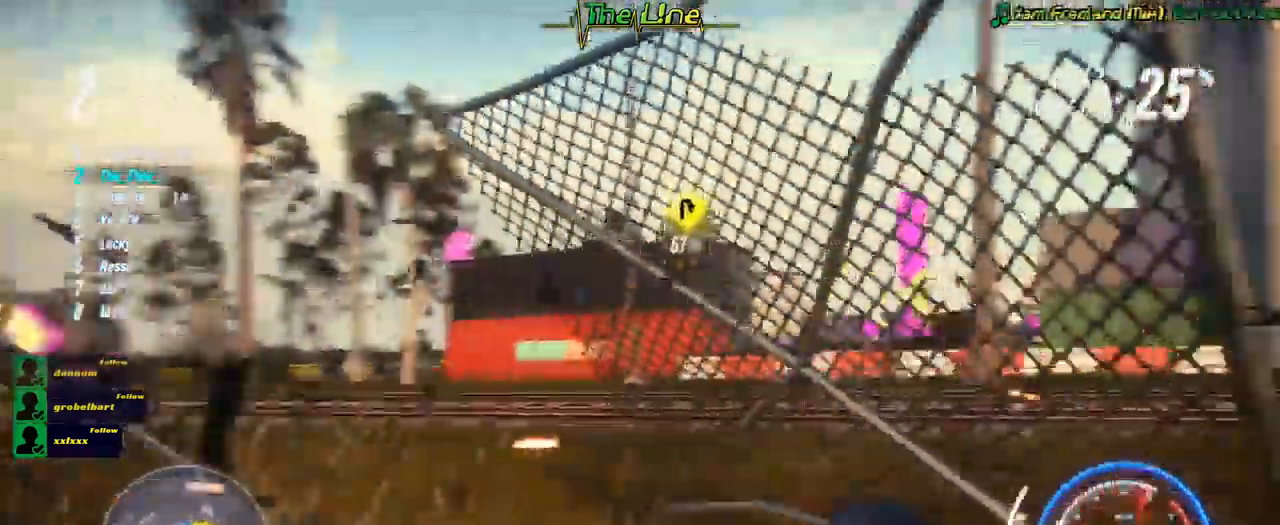
{"buttons": ["R2"], "left_stick": "right", "right_stick": "center", "events": [[51, "left_stick", "center"], [117, "left_stick", "right"]]}
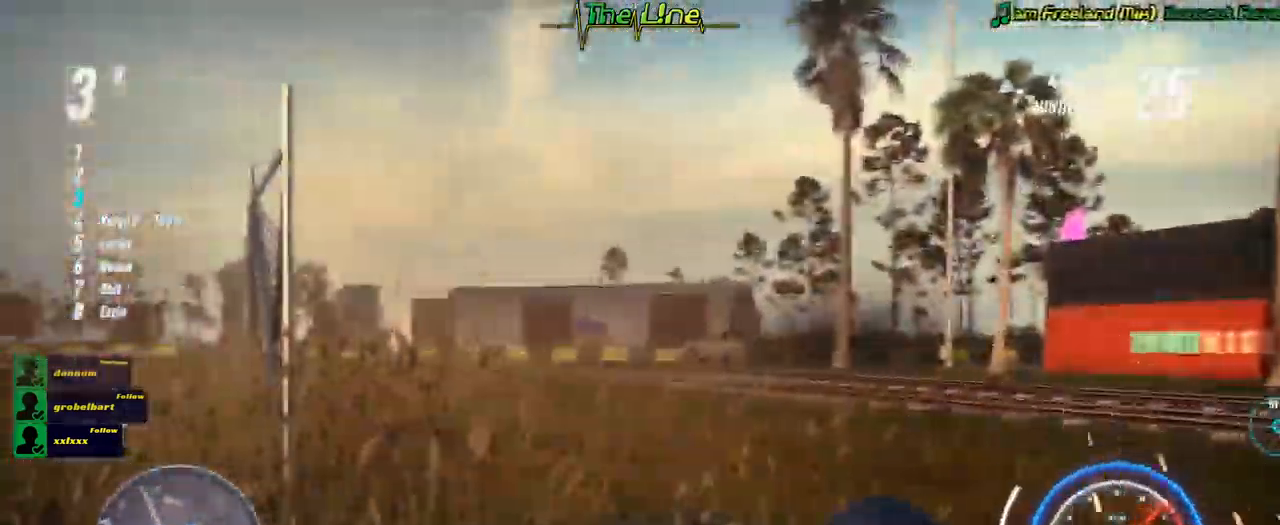
{"buttons": ["R2"], "left_stick": "center", "right_stick": "center", "events": [[234, "left_stick", "center"]]}